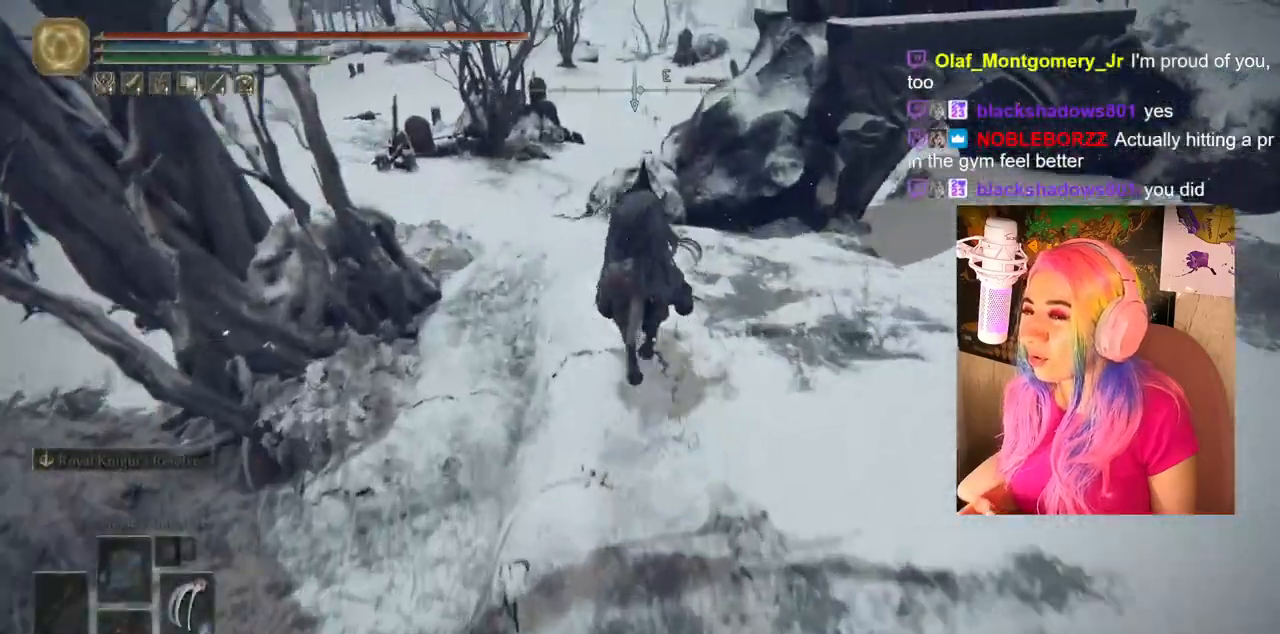
Gameplay with a controller (PlayStation layout); each line is a JSON object with the inputs held at the frame after it. "events" lists button and stick changes between this image and that frame as [ms after this image, input, new state], when the widget could be followed in between.
{"buttons": [], "left_stick": "up", "right_stick": "center", "events": [[117, "right_stick", "down-right"], [333, "right_stick", "center"]]}
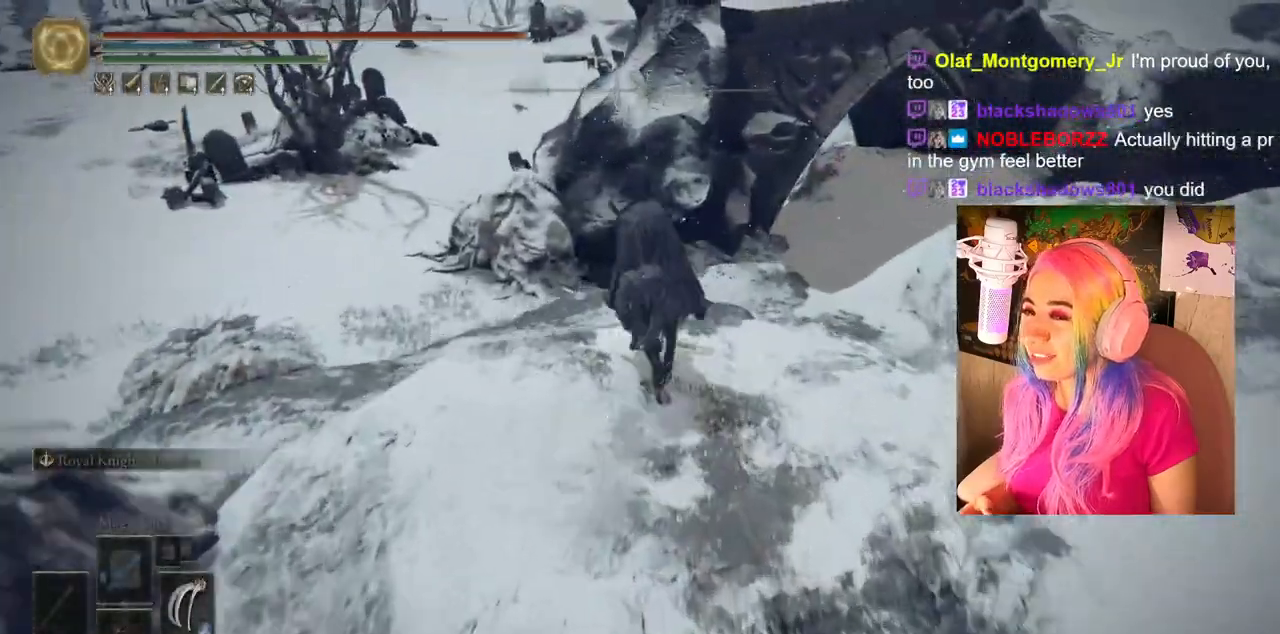
{"buttons": ["CIRCLE"], "left_stick": "up", "right_stick": "center", "events": [[133, "right_stick", "left"], [283, "right_stick", "center"], [417, "CIRCLE", "down"]]}
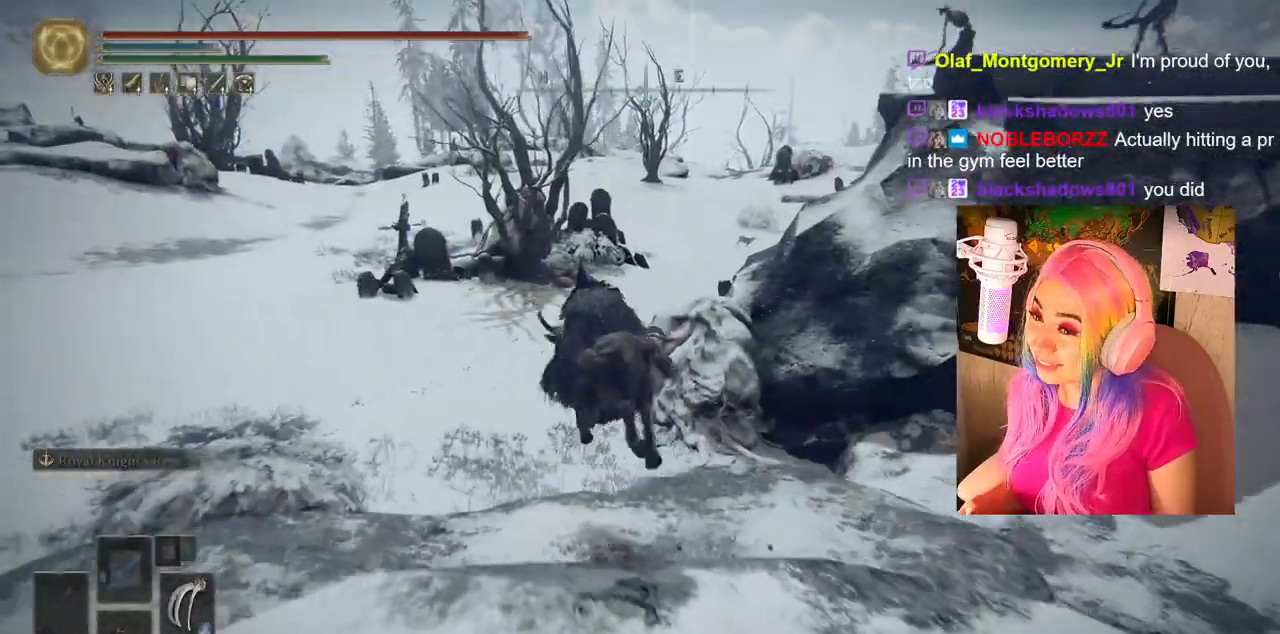
{"buttons": ["CIRCLE"], "left_stick": "up", "right_stick": "center", "events": []}
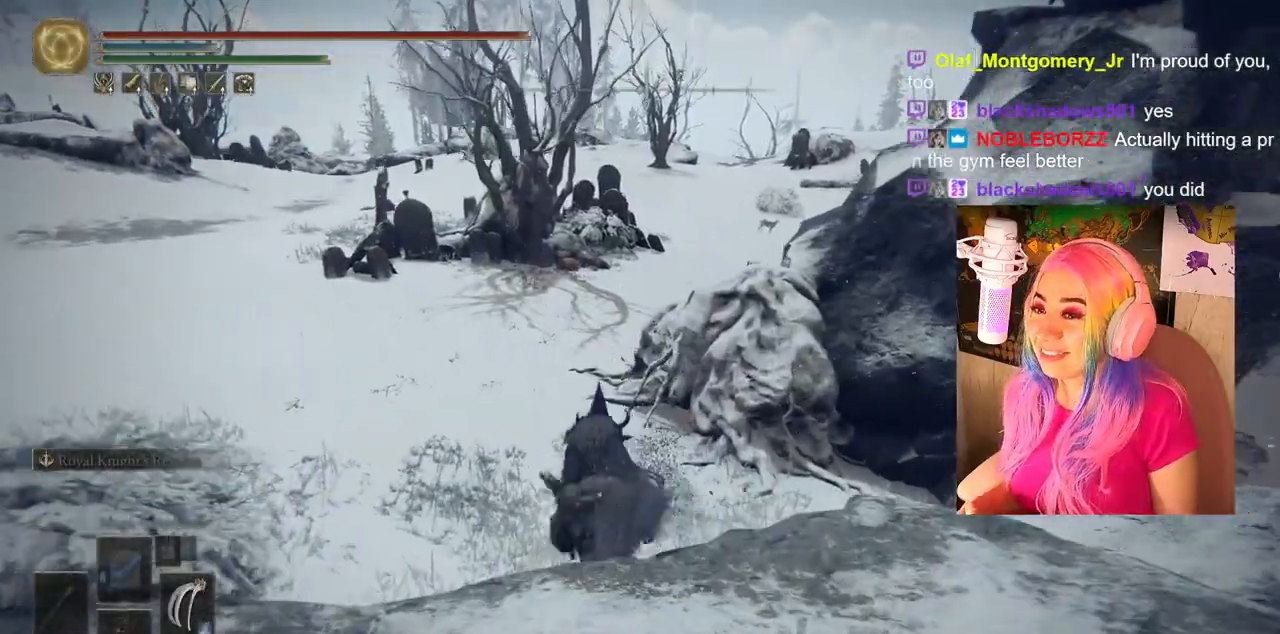
{"buttons": ["CIRCLE"], "left_stick": "up", "right_stick": "center", "events": []}
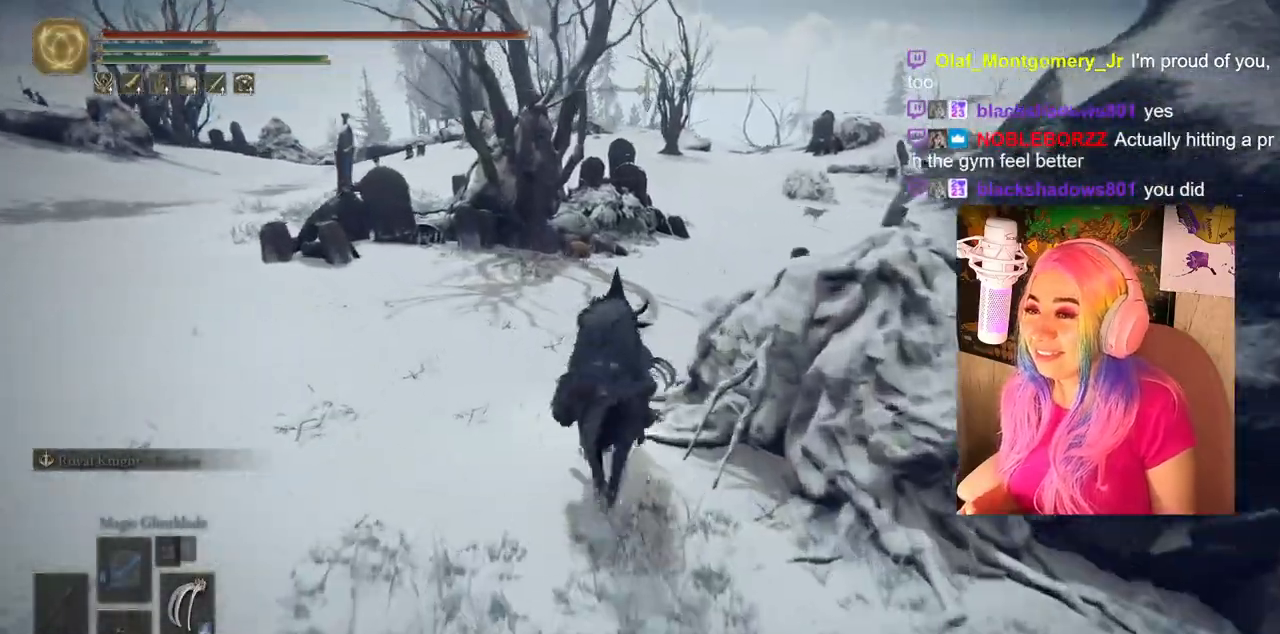
{"buttons": ["CIRCLE"], "left_stick": "up", "right_stick": "center", "events": []}
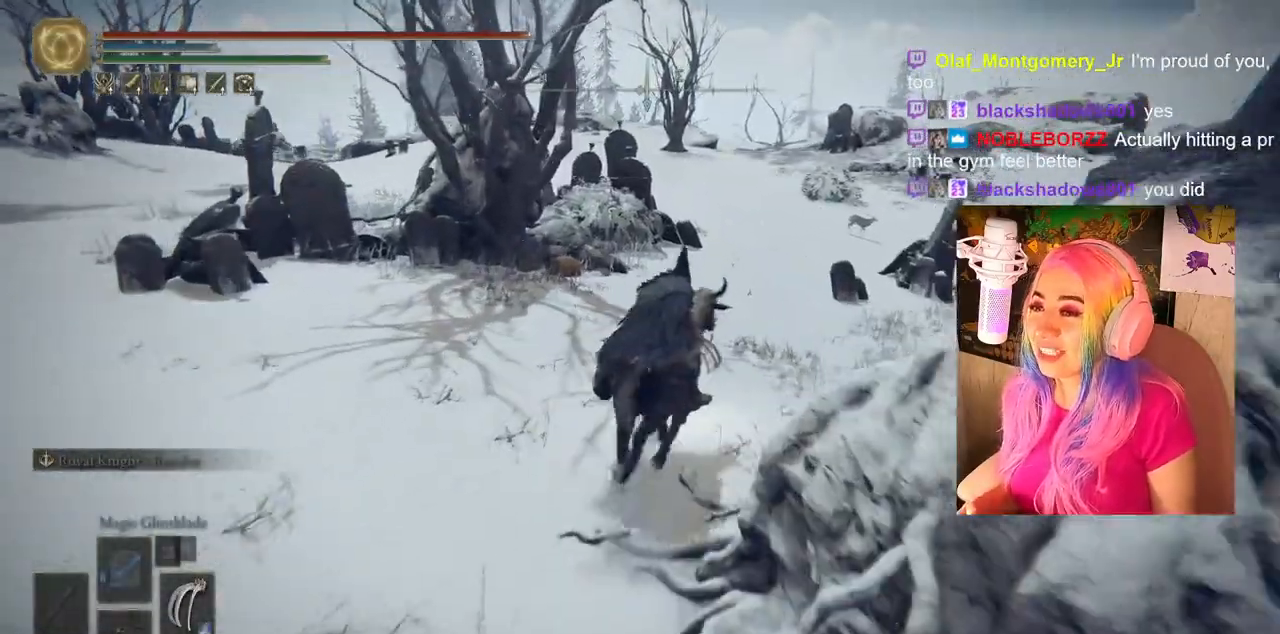
{"buttons": [], "left_stick": "up", "right_stick": "center", "events": [[250, "CIRCLE", "up"]]}
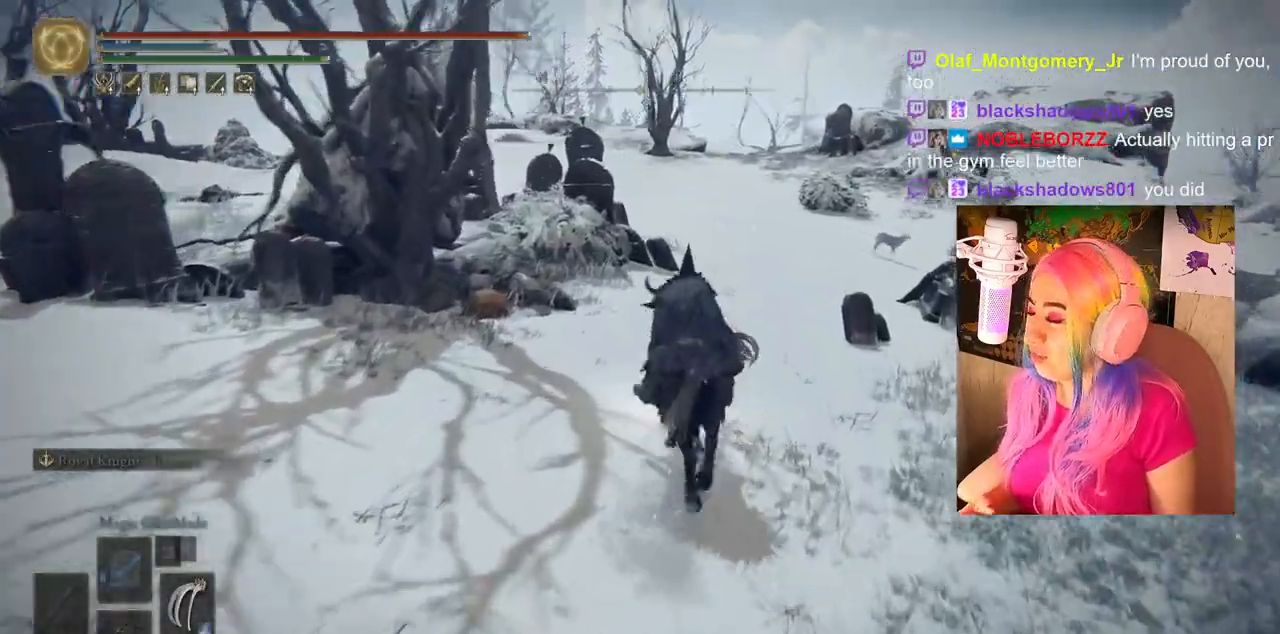
{"buttons": ["CIRCLE"], "left_stick": "up", "right_stick": "center", "events": [[33, "right_stick", "down-right"], [167, "right_stick", "center"], [350, "CIRCLE", "down"]]}
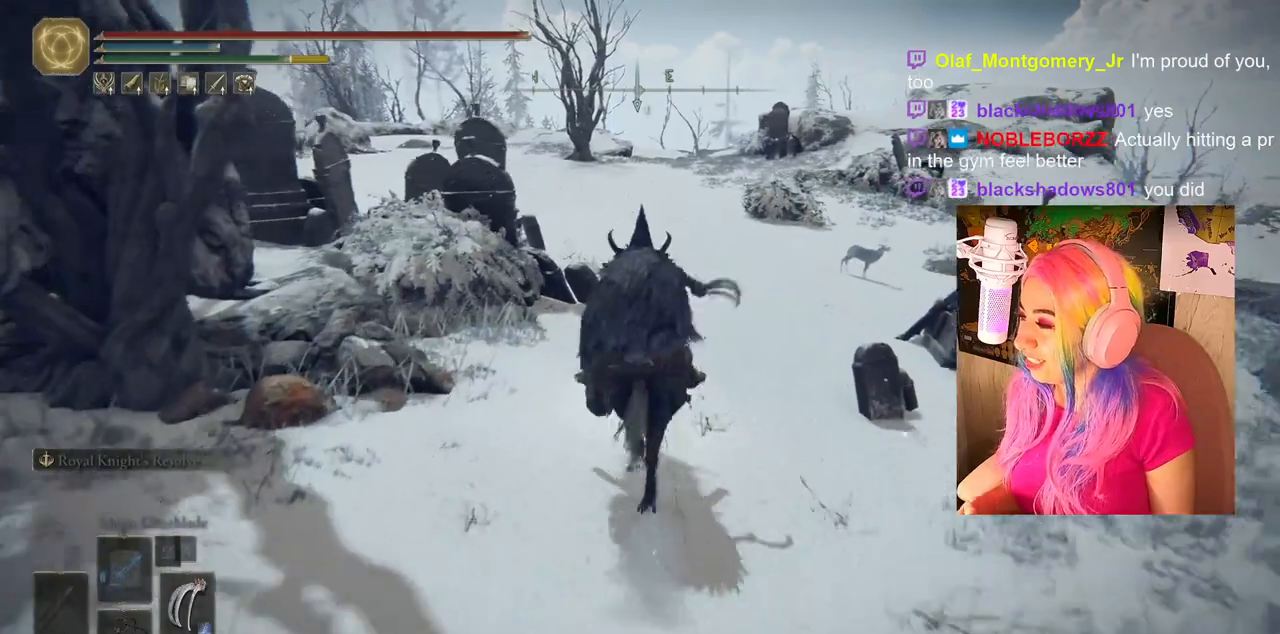
{"buttons": ["CIRCLE"], "left_stick": "up", "right_stick": "center", "events": []}
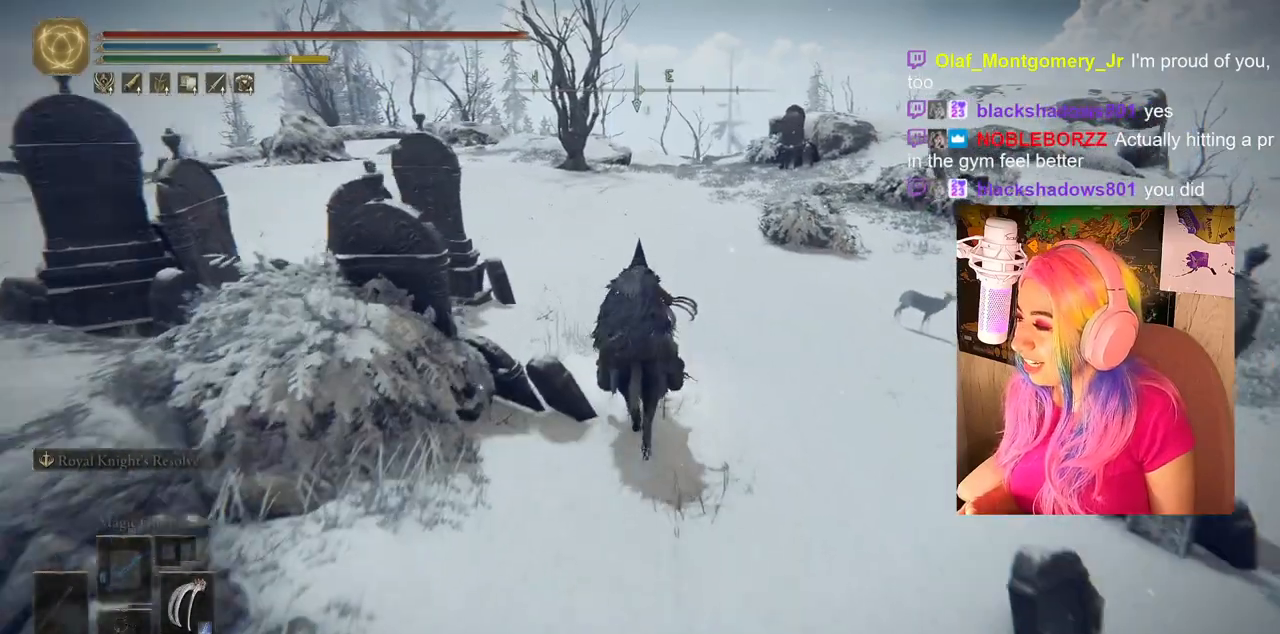
{"buttons": ["CIRCLE"], "left_stick": "up", "right_stick": "center", "events": []}
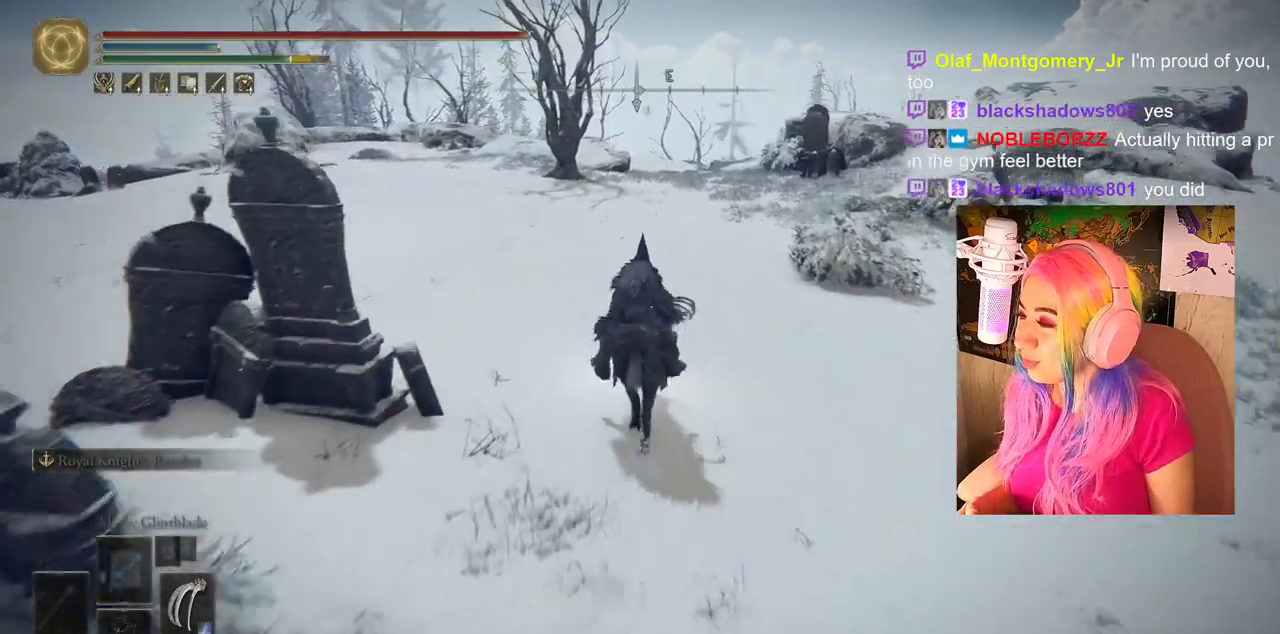
{"buttons": ["CIRCLE"], "left_stick": "up", "right_stick": "center", "events": []}
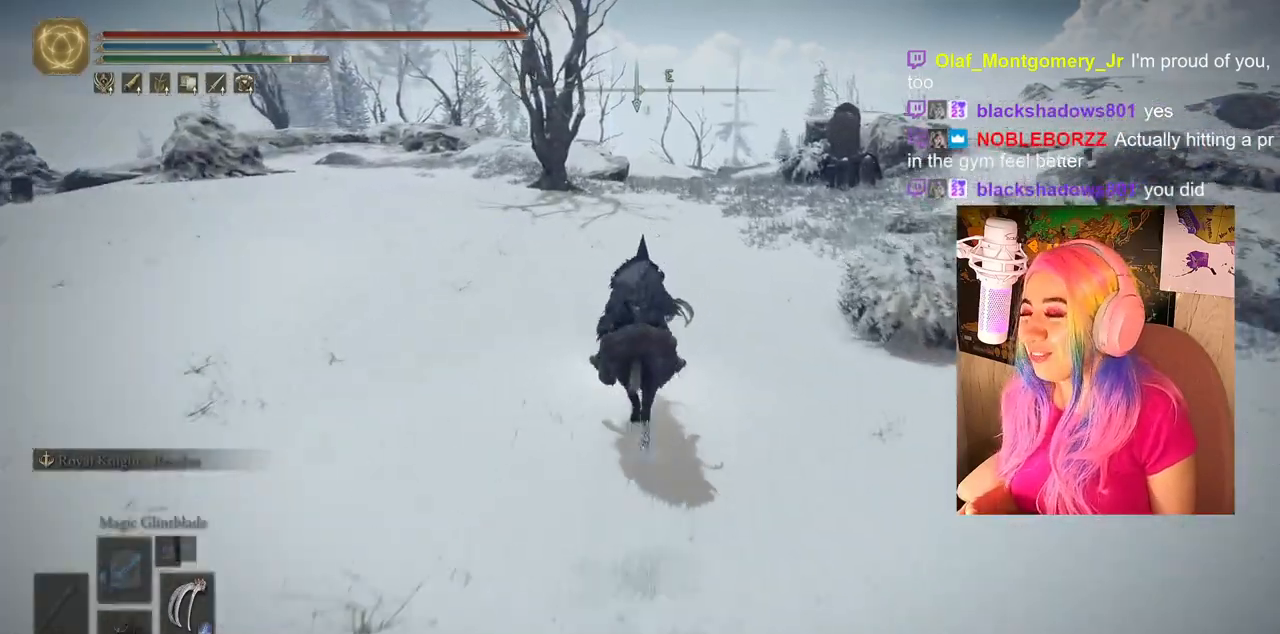
{"buttons": ["CIRCLE"], "left_stick": "up", "right_stick": "center", "events": []}
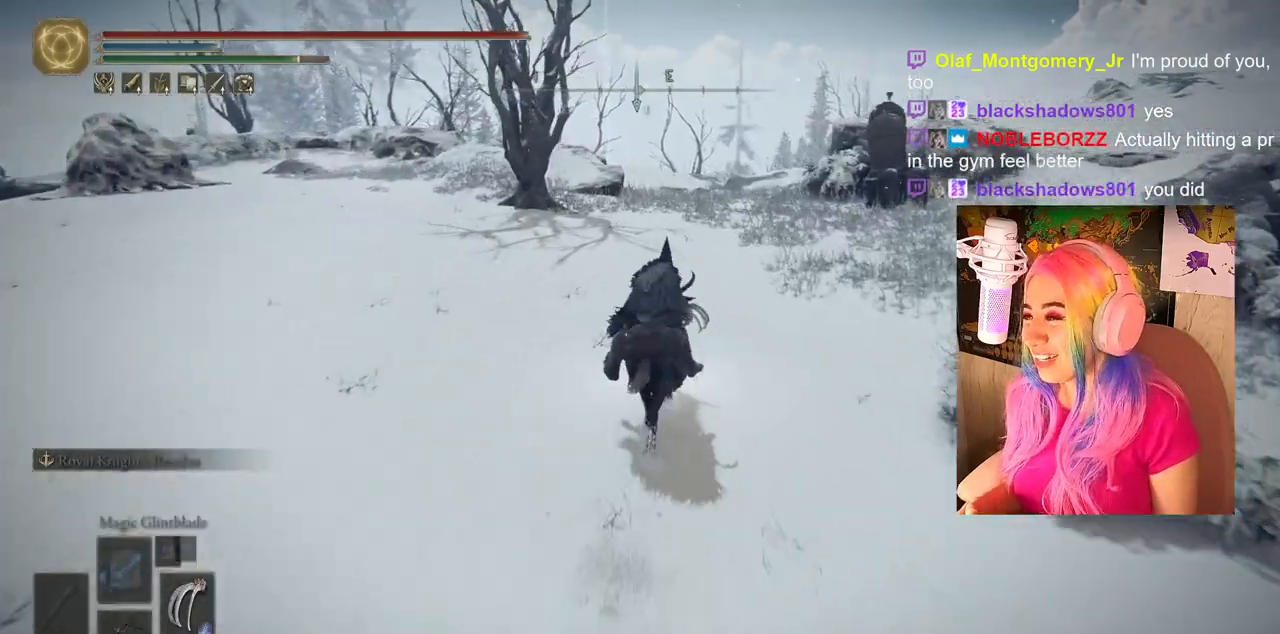
{"buttons": [], "left_stick": "up", "right_stick": "down-right", "events": [[117, "CIRCLE", "up"], [417, "right_stick", "down-right"]]}
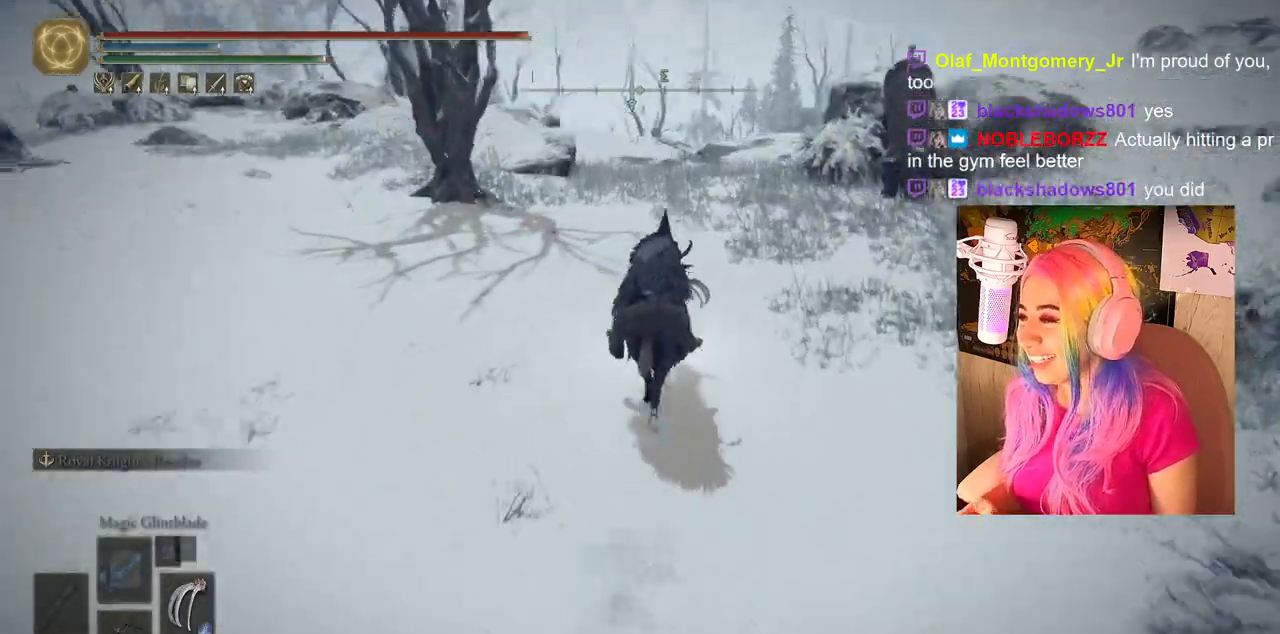
{"buttons": ["CIRCLE"], "left_stick": "up", "right_stick": "center", "events": [[17, "right_stick", "center"], [183, "CIRCLE", "down"]]}
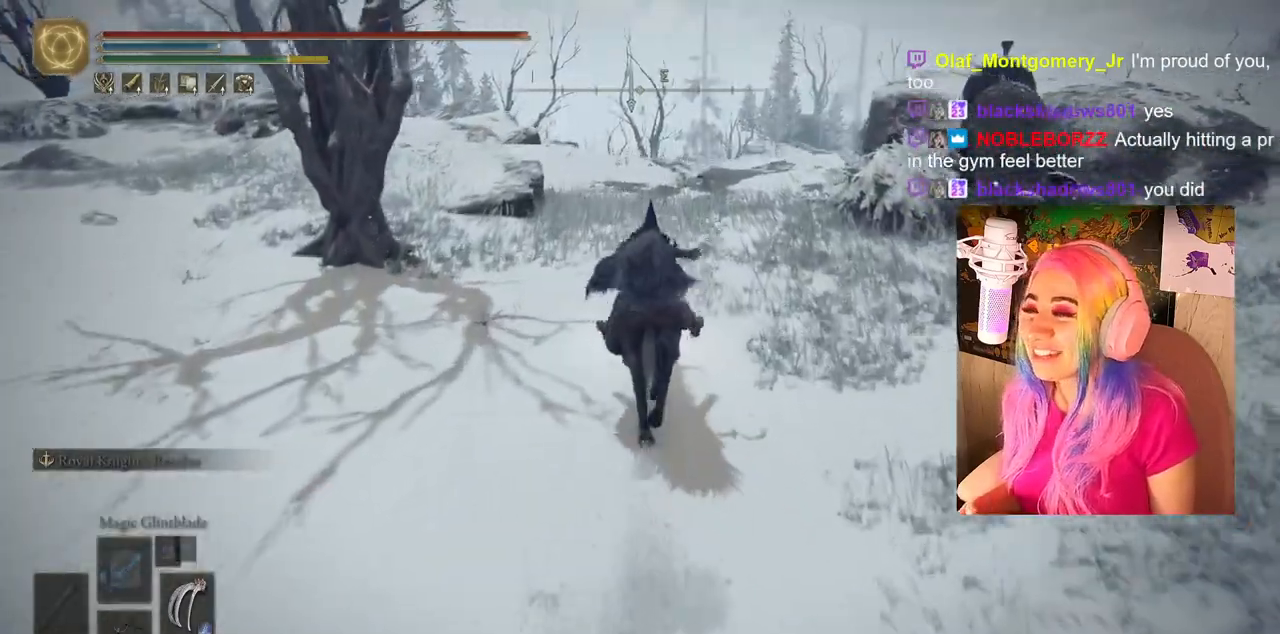
{"buttons": [], "left_stick": "up", "right_stick": "center", "events": [[483, "CIRCLE", "up"]]}
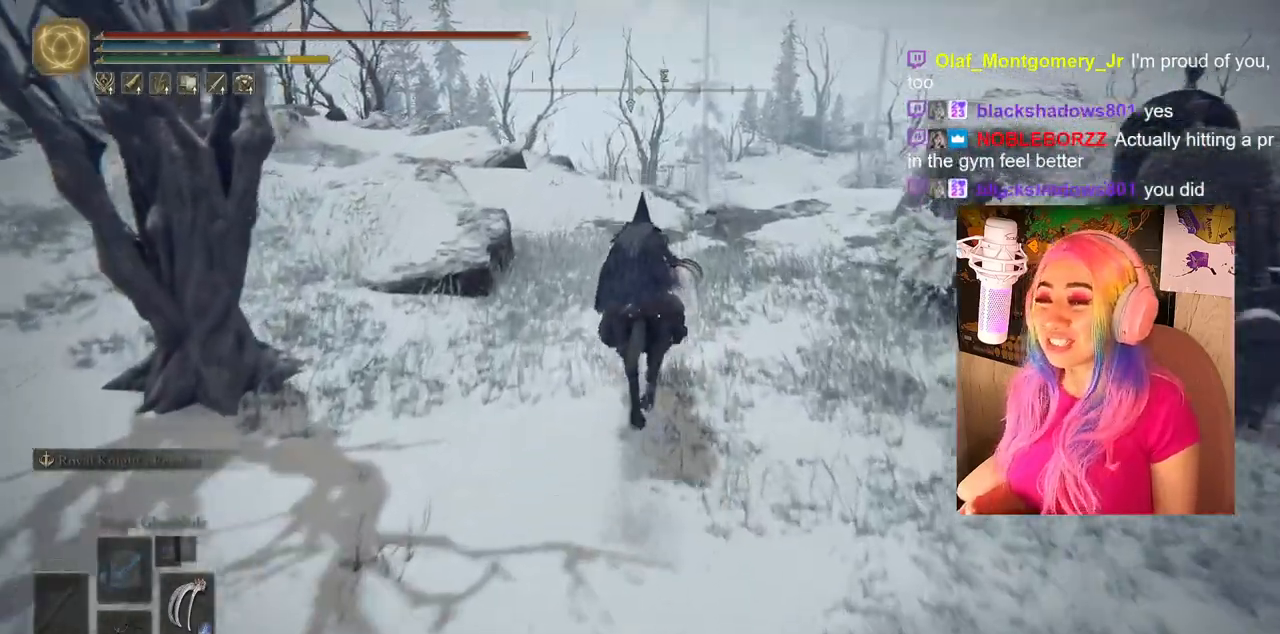
{"buttons": [], "left_stick": "up", "right_stick": "down-right", "events": [[283, "right_stick", "down-right"]]}
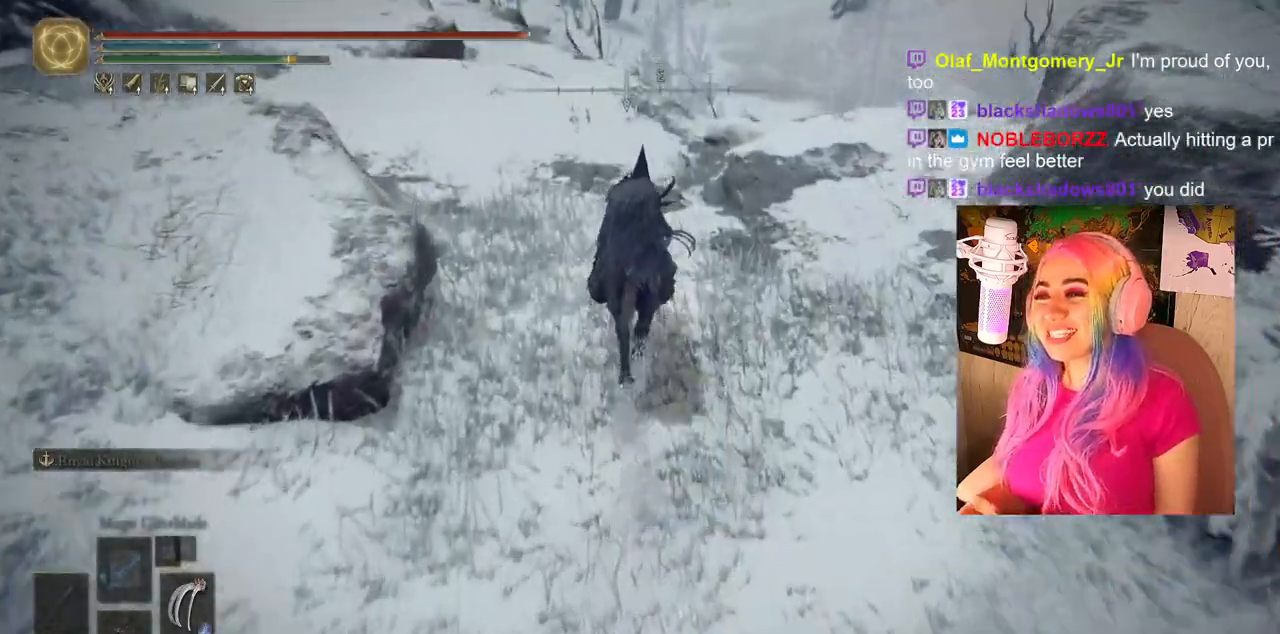
{"buttons": [], "left_stick": "up", "right_stick": "center", "events": [[83, "right_stick", "center"]]}
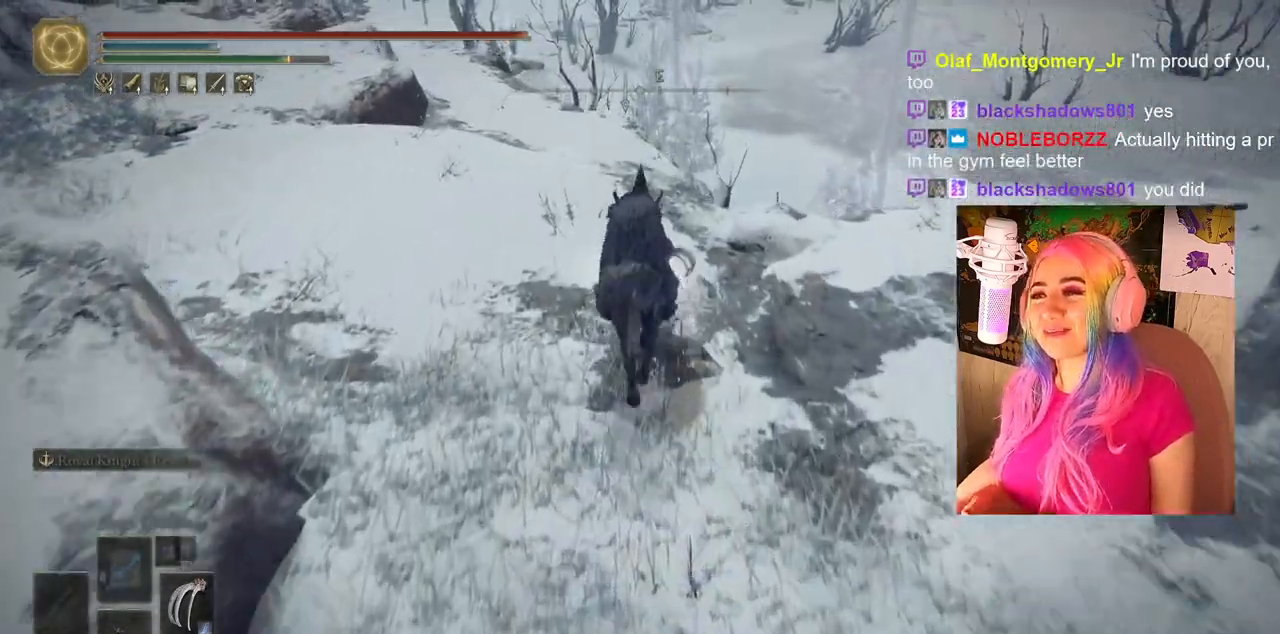
{"buttons": [], "left_stick": "up", "right_stick": "center", "events": []}
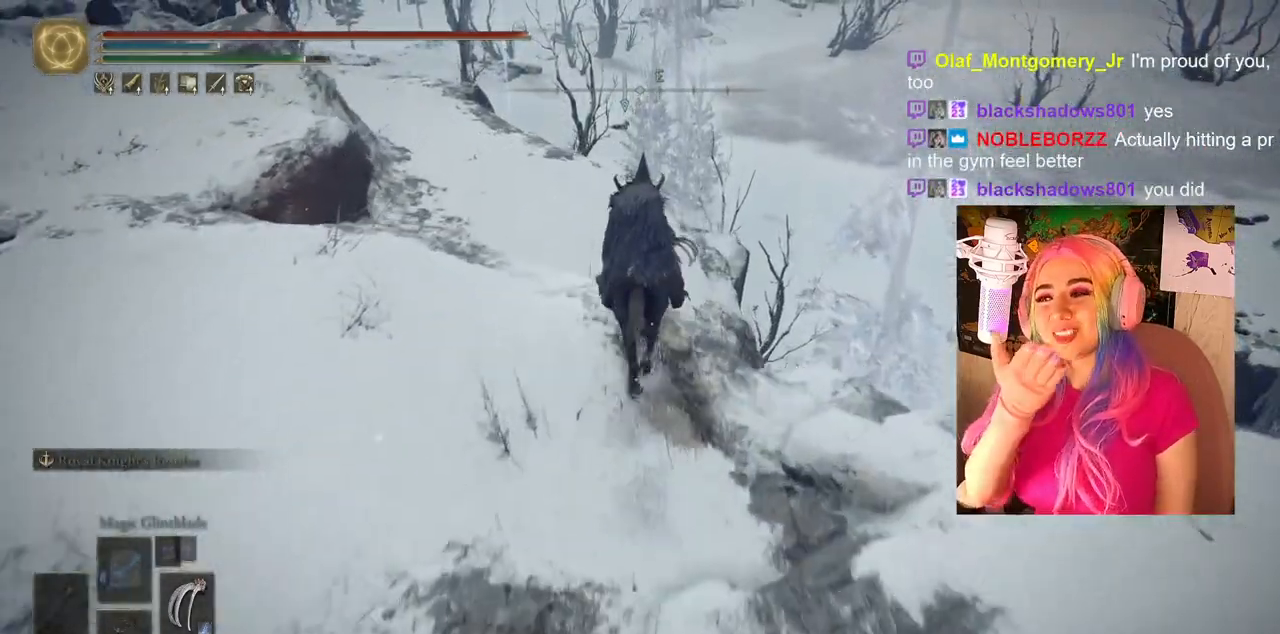
{"buttons": [], "left_stick": "up", "right_stick": "center", "events": []}
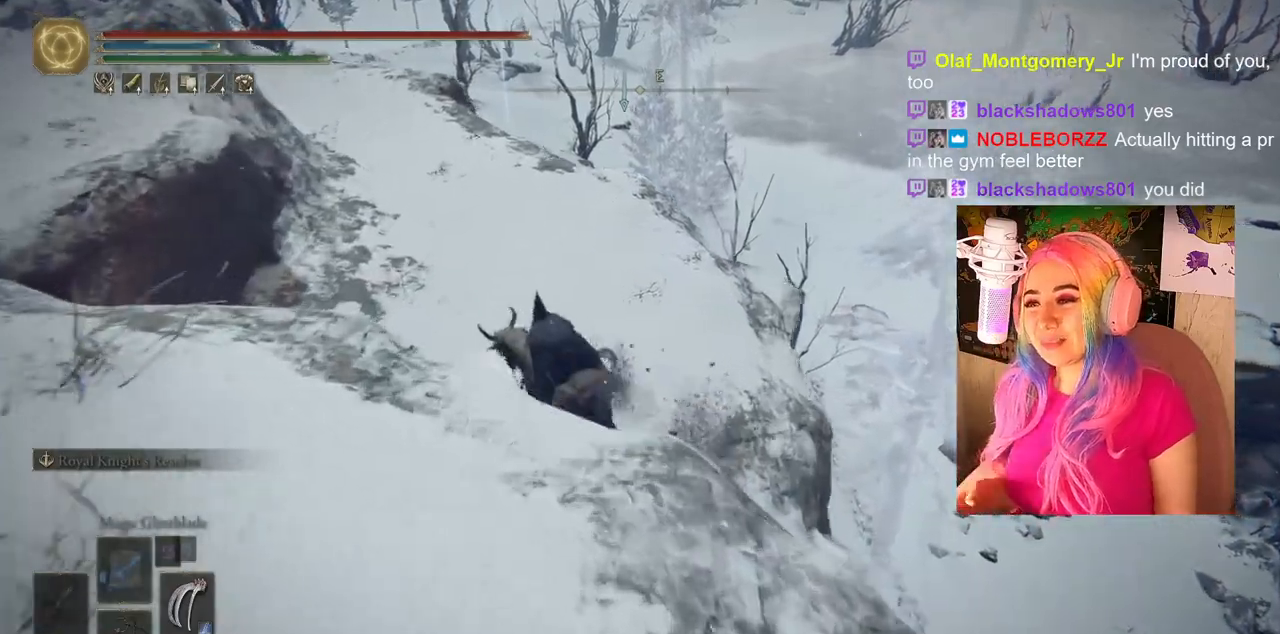
{"buttons": [], "left_stick": "up", "right_stick": "center", "events": [[100, "right_stick", "left"], [433, "right_stick", "center"]]}
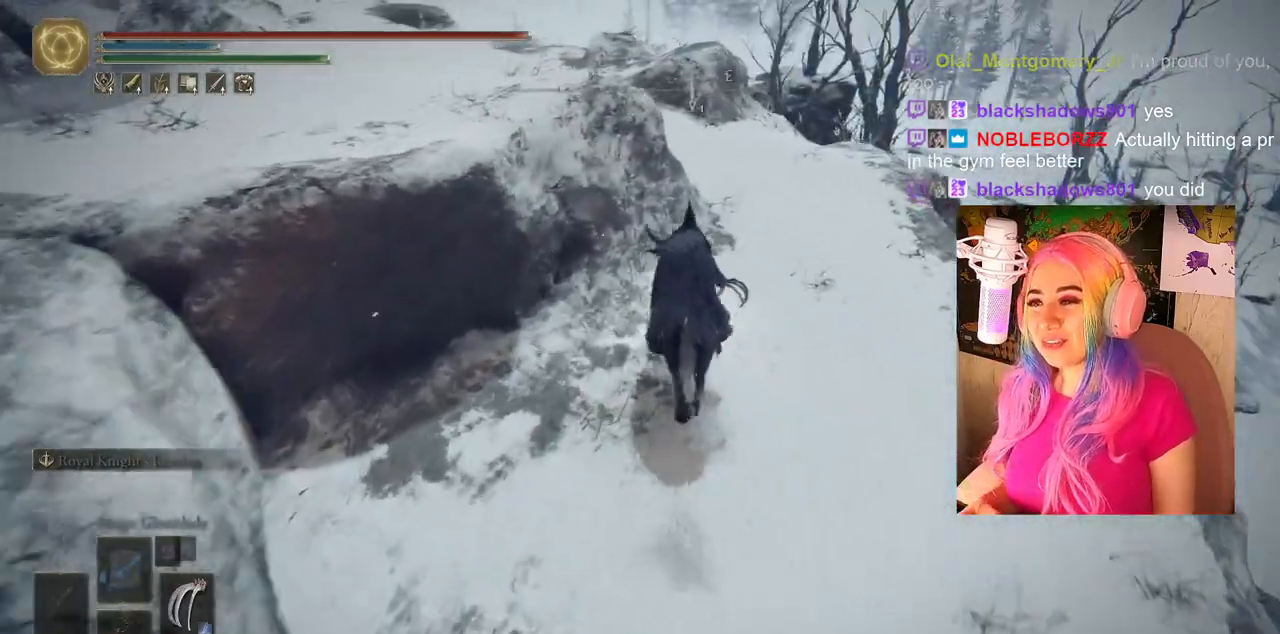
{"buttons": [], "left_stick": "up", "right_stick": "center", "events": [[217, "right_stick", "down-right"], [367, "right_stick", "center"]]}
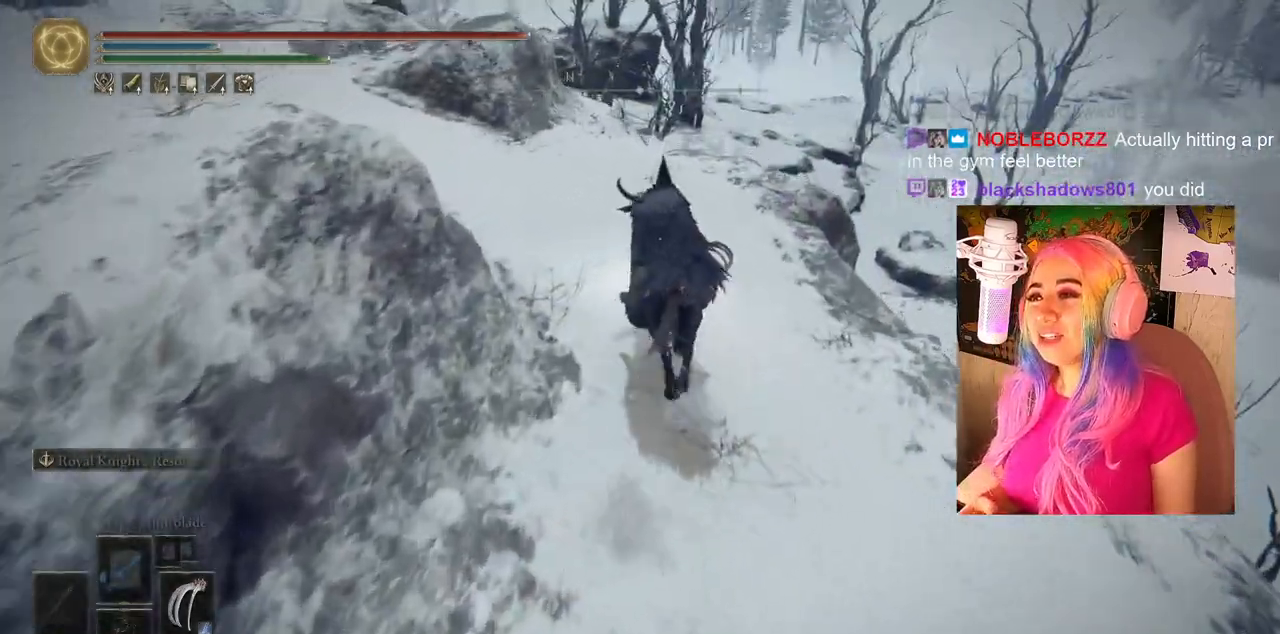
{"buttons": [], "left_stick": "center", "right_stick": "down-left", "events": [[117, "right_stick", "down-left"], [467, "left_stick", "center"]]}
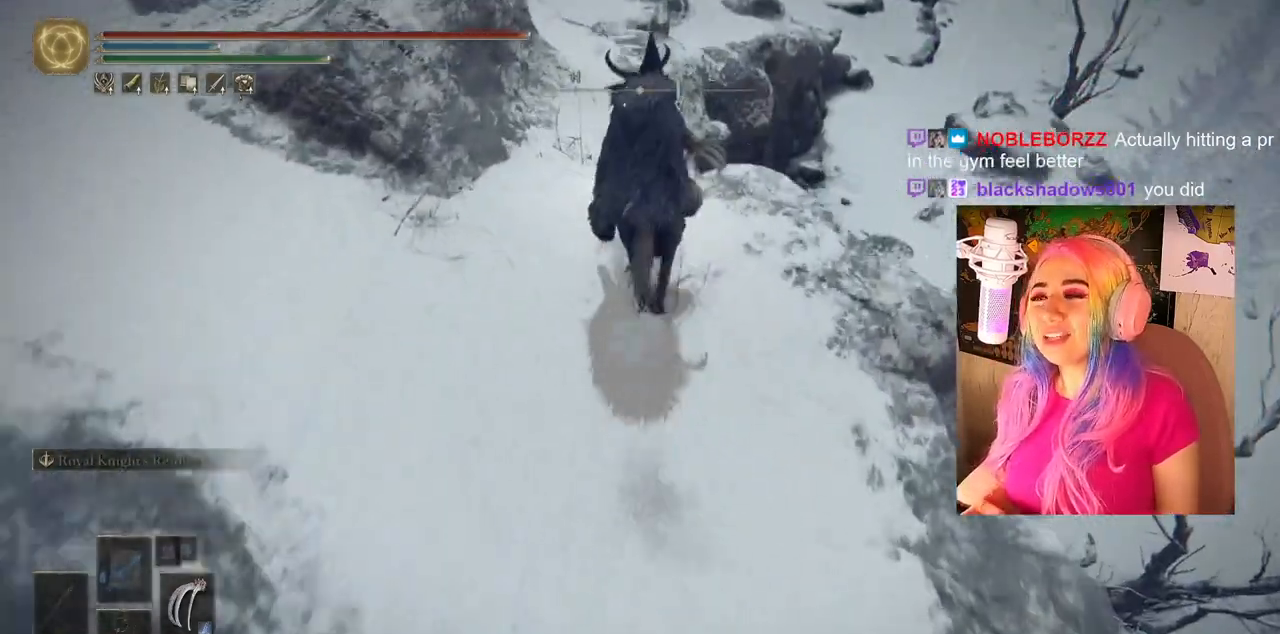
{"buttons": [], "left_stick": "up", "right_stick": "down-left", "events": [[317, "left_stick", "up"]]}
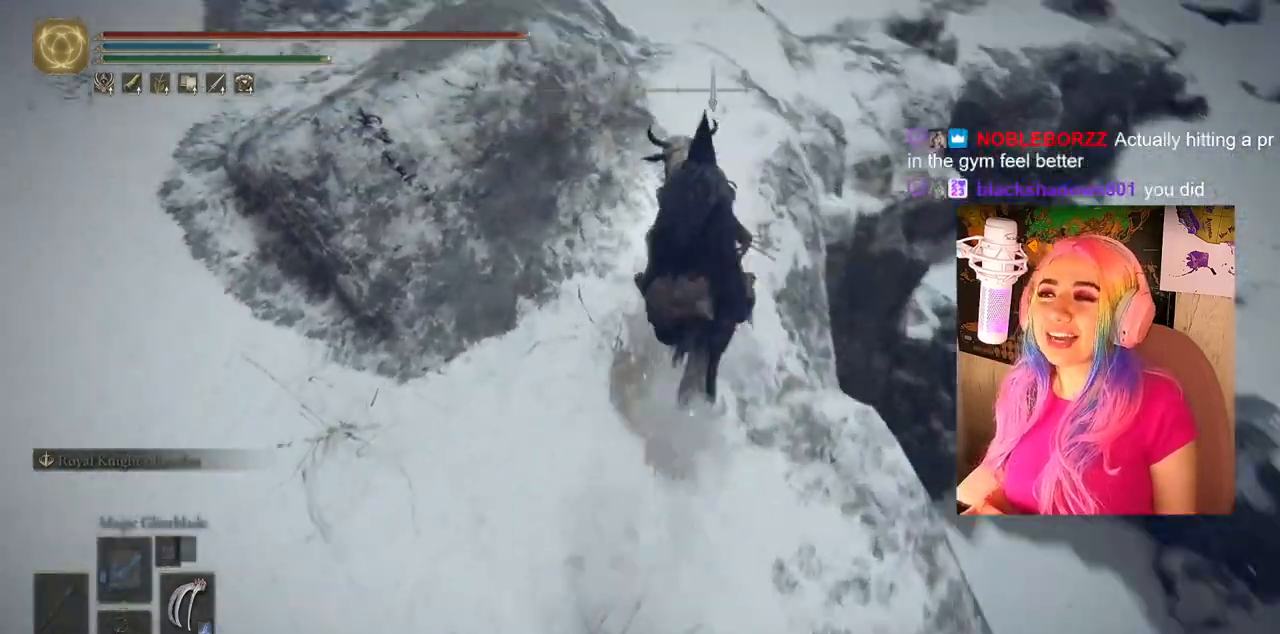
{"buttons": [], "left_stick": "up", "right_stick": "center", "events": [[83, "right_stick", "center"]]}
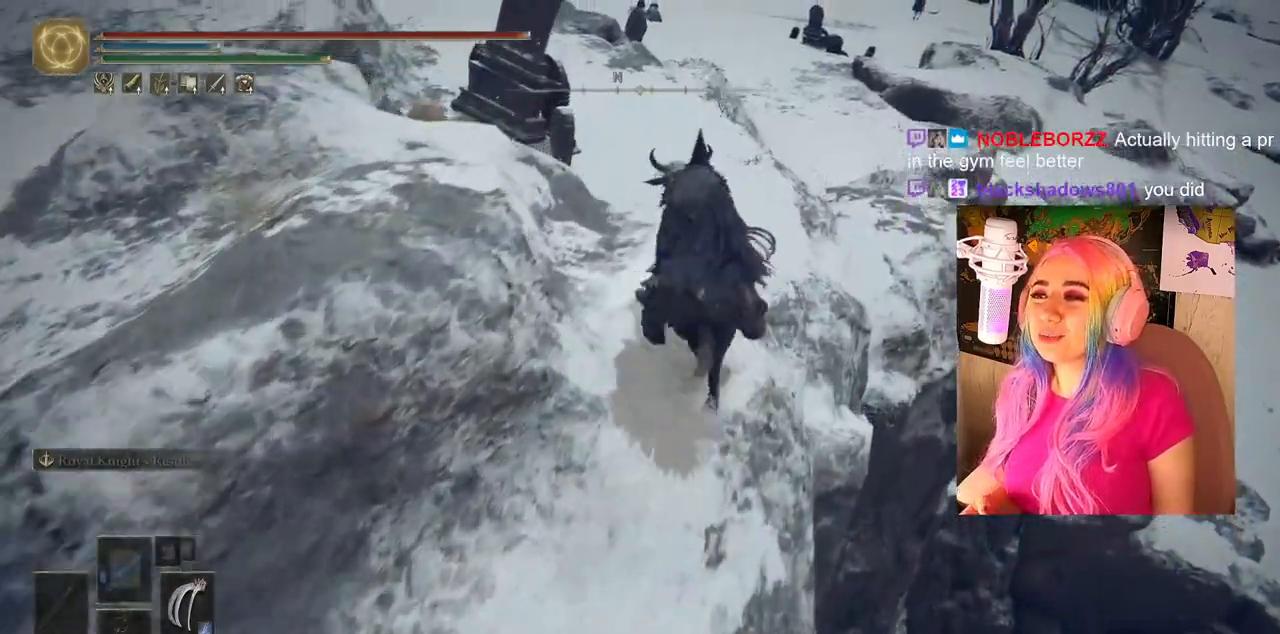
{"buttons": [], "left_stick": "up", "right_stick": "center", "events": []}
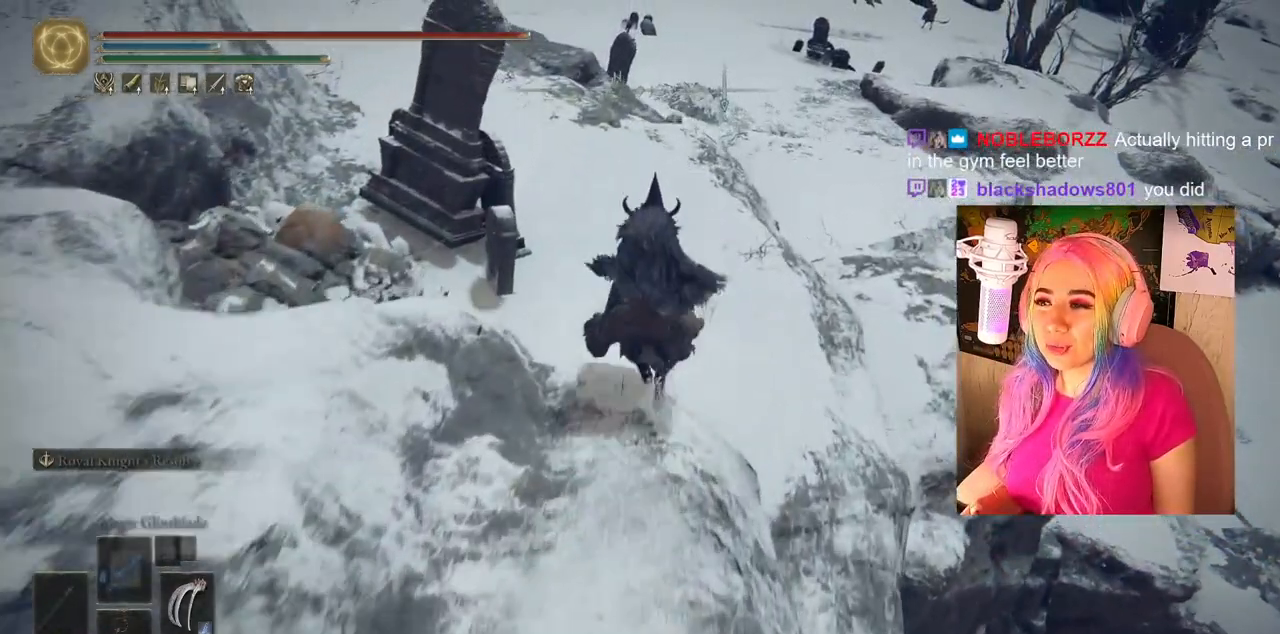
{"buttons": [], "left_stick": "up", "right_stick": "center", "events": []}
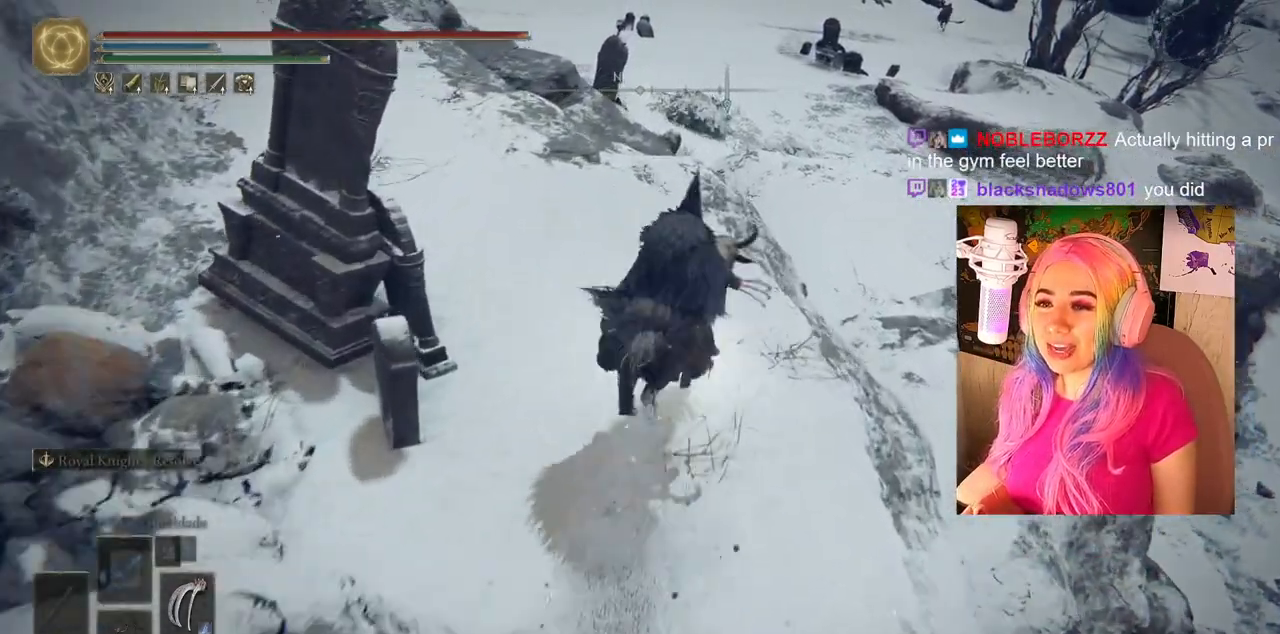
{"buttons": ["CIRCLE"], "left_stick": "up", "right_stick": "center", "events": [[117, "right_stick", "up-right"], [217, "right_stick", "center"], [383, "CIRCLE", "down"]]}
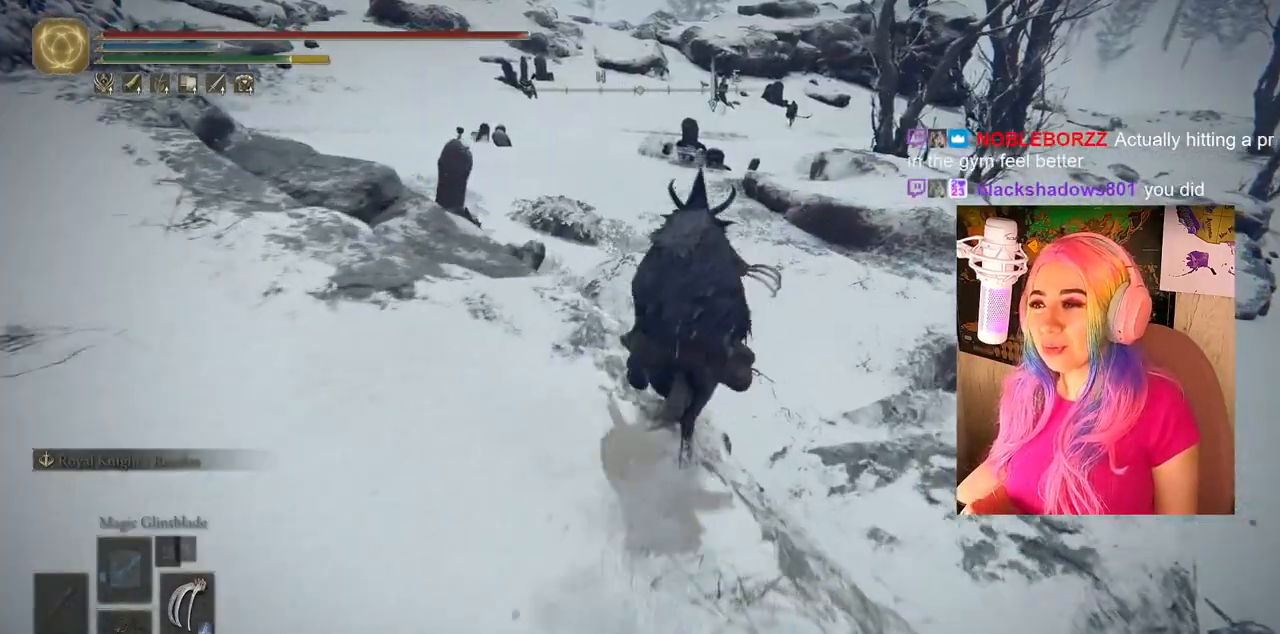
{"buttons": ["CIRCLE"], "left_stick": "up", "right_stick": "center", "events": []}